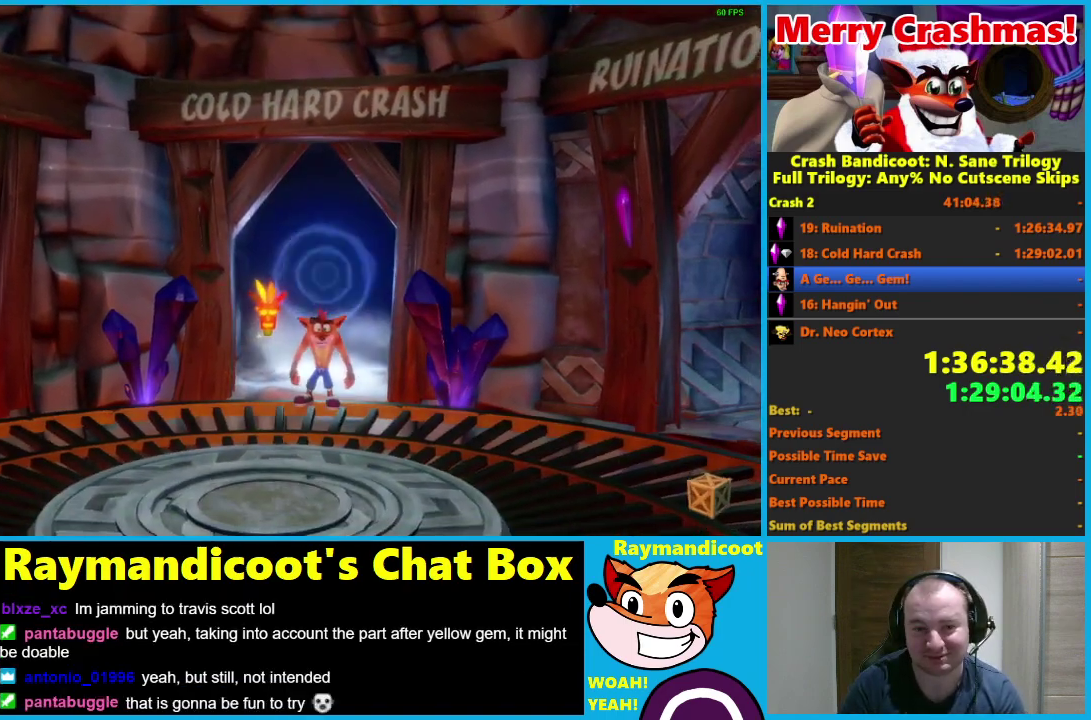
Gameplay with a controller (Xbox layout); each line is a JSON object with the inputs held at the frame after it. "events" lists button and stick changes between this image and that frame as [ms after this image, input, new state], when the widget could be followed in between.
{"buttons": [], "left_stick": "down", "right_stick": "center"}
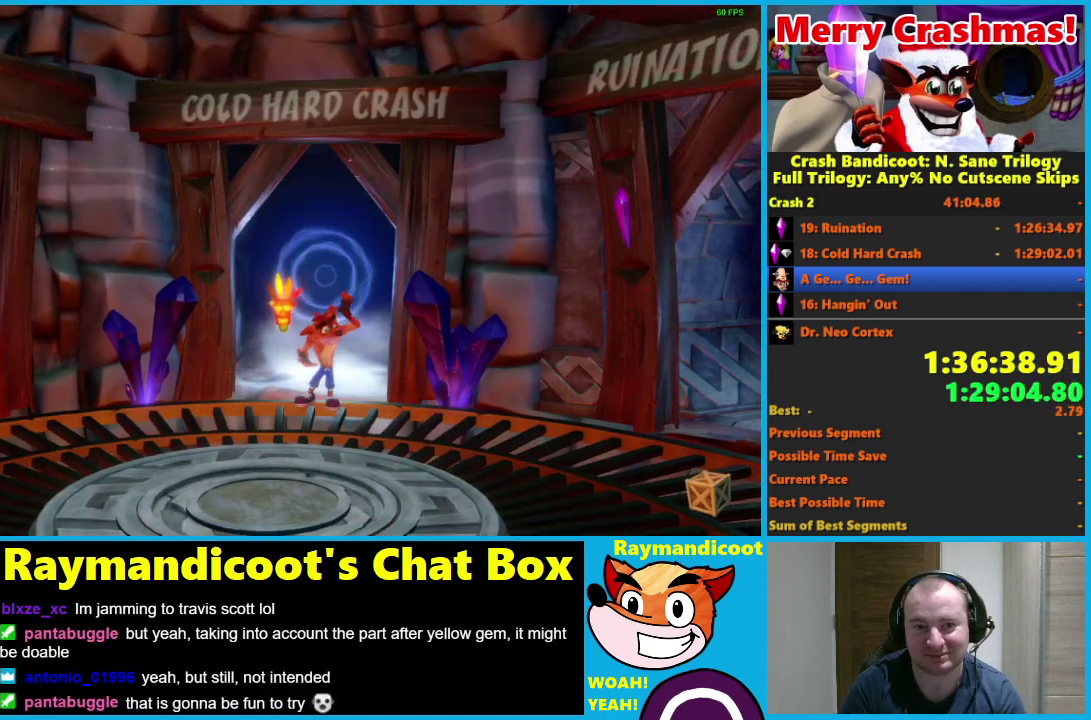
{"buttons": [], "left_stick": "down", "right_stick": "center", "events": []}
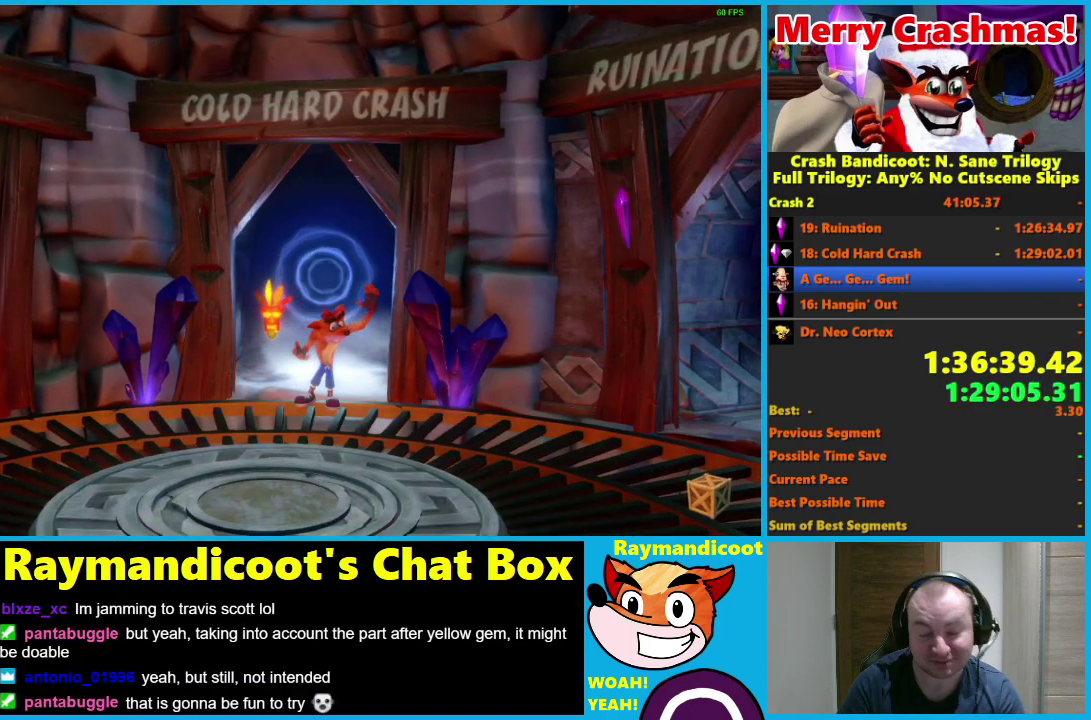
{"buttons": [], "left_stick": "down-right", "right_stick": "center", "events": [[33, "left_stick", "down-right"]]}
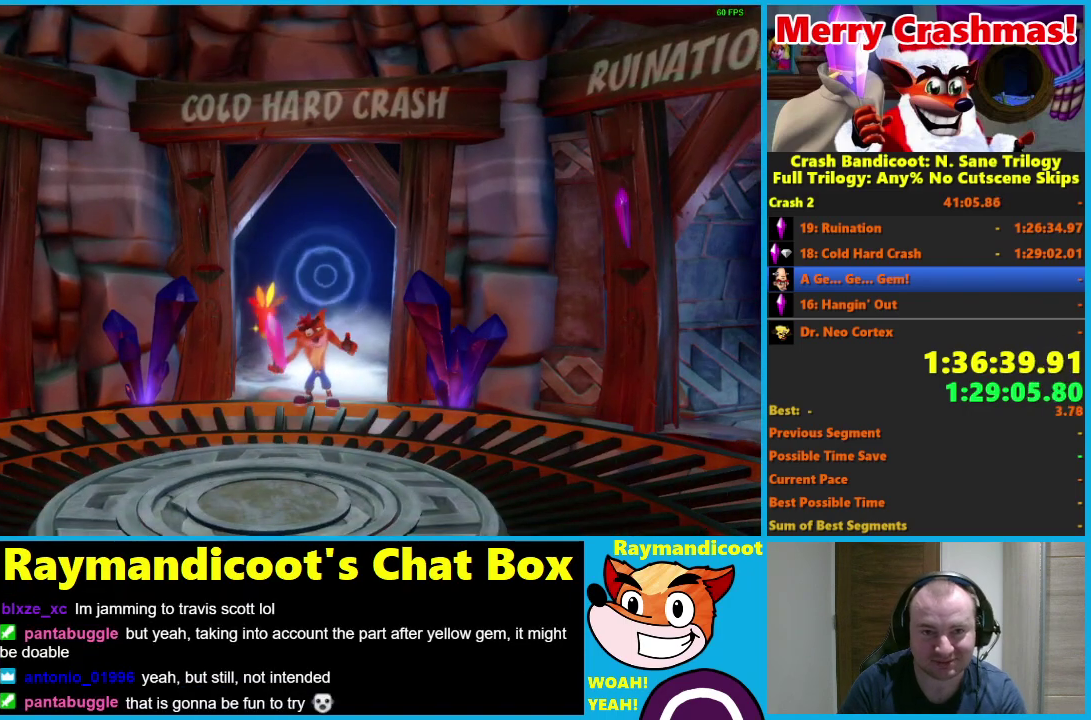
{"buttons": [], "left_stick": "down-right", "right_stick": "center", "events": []}
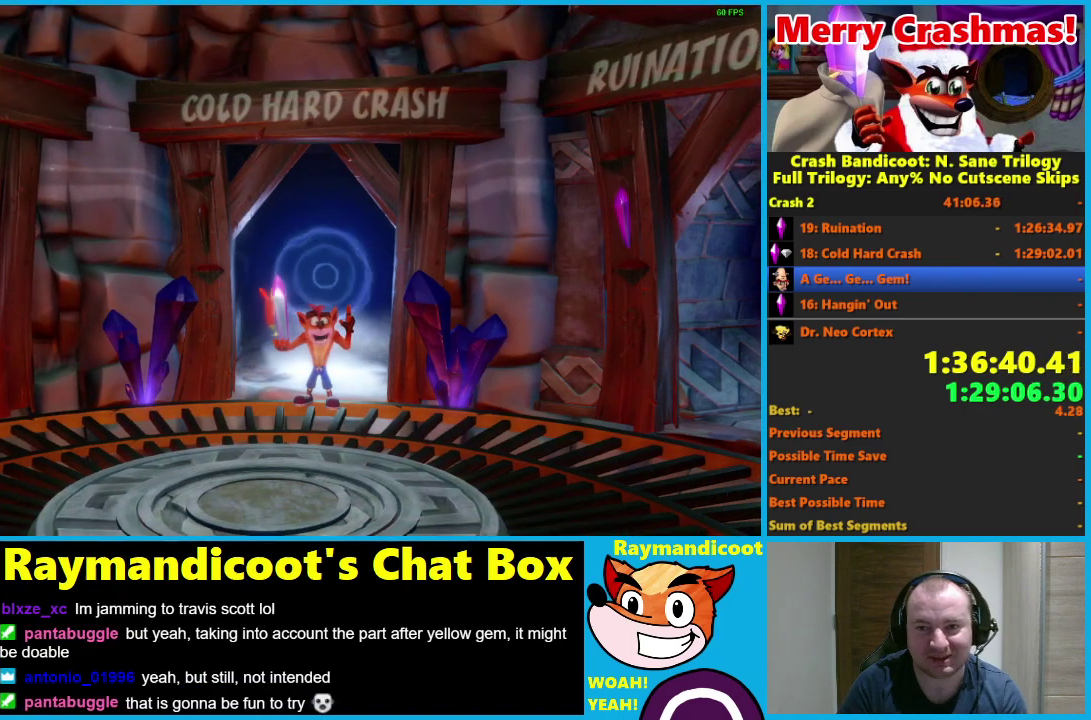
{"buttons": [], "left_stick": "down-right", "right_stick": "center", "events": []}
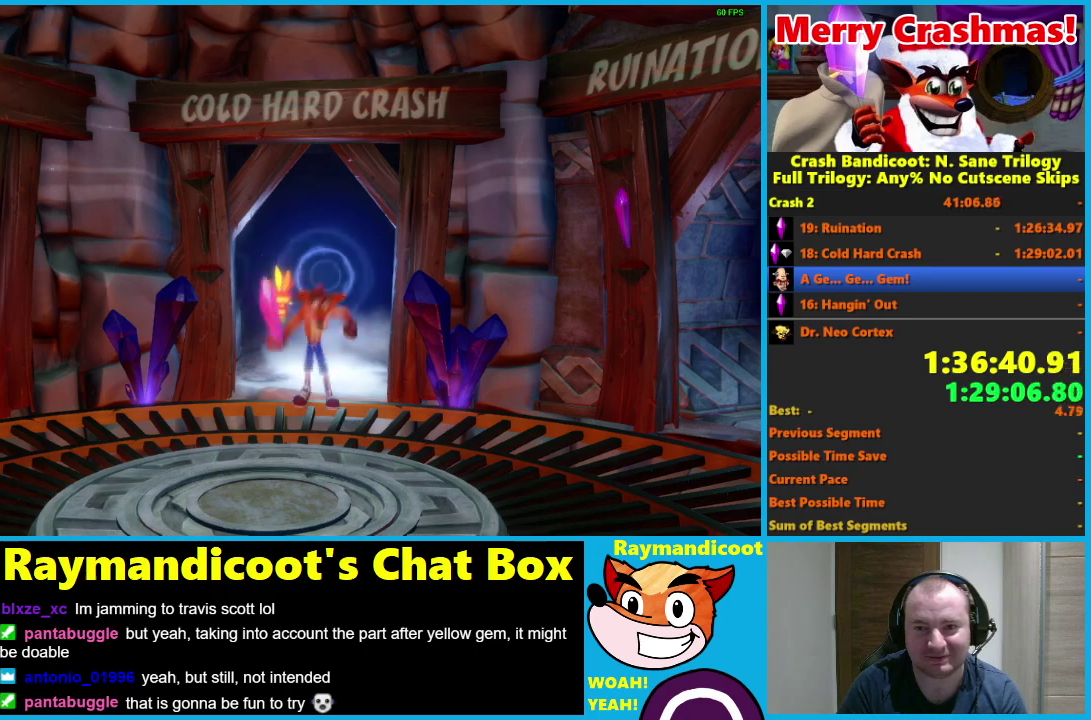
{"buttons": [], "left_stick": "down-right", "right_stick": "center", "events": []}
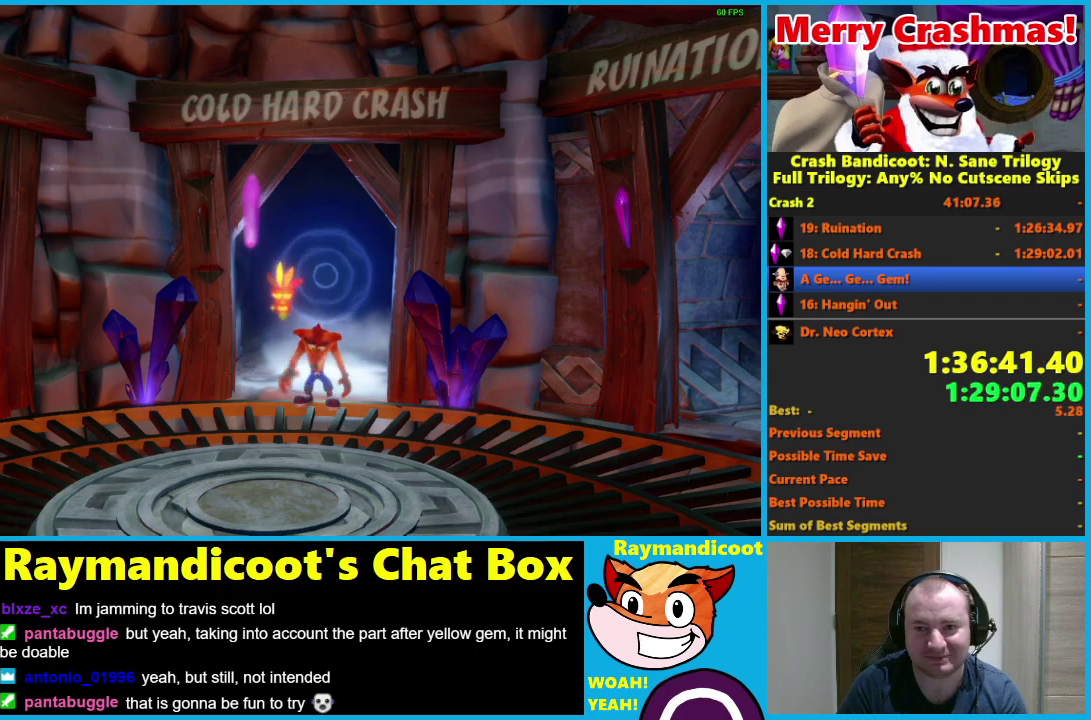
{"buttons": [], "left_stick": "down-right", "right_stick": "center", "events": []}
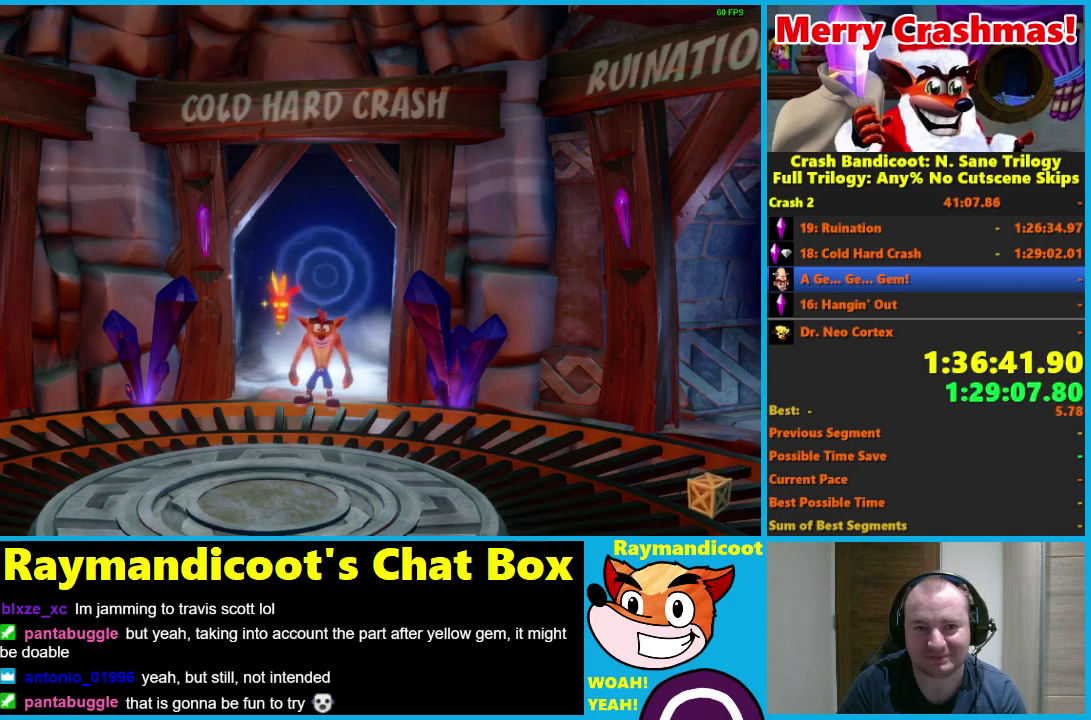
{"buttons": [], "left_stick": "down-right", "right_stick": "center", "events": []}
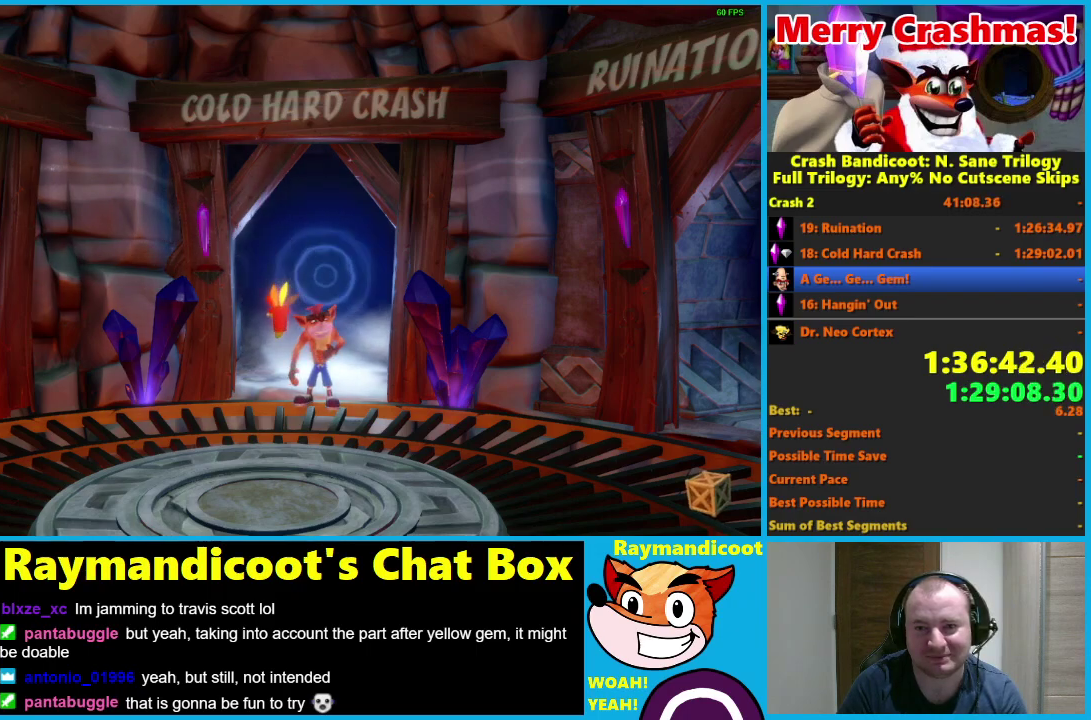
{"buttons": [], "left_stick": "down-right", "right_stick": "center", "events": []}
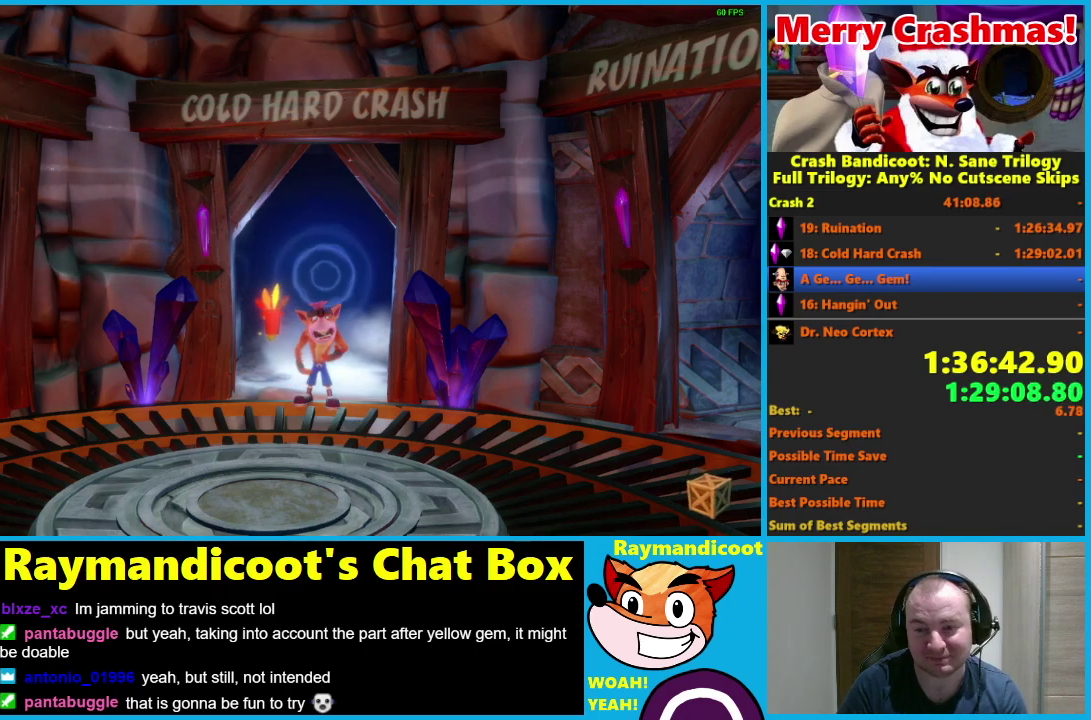
{"buttons": [], "left_stick": "down-right", "right_stick": "center", "events": []}
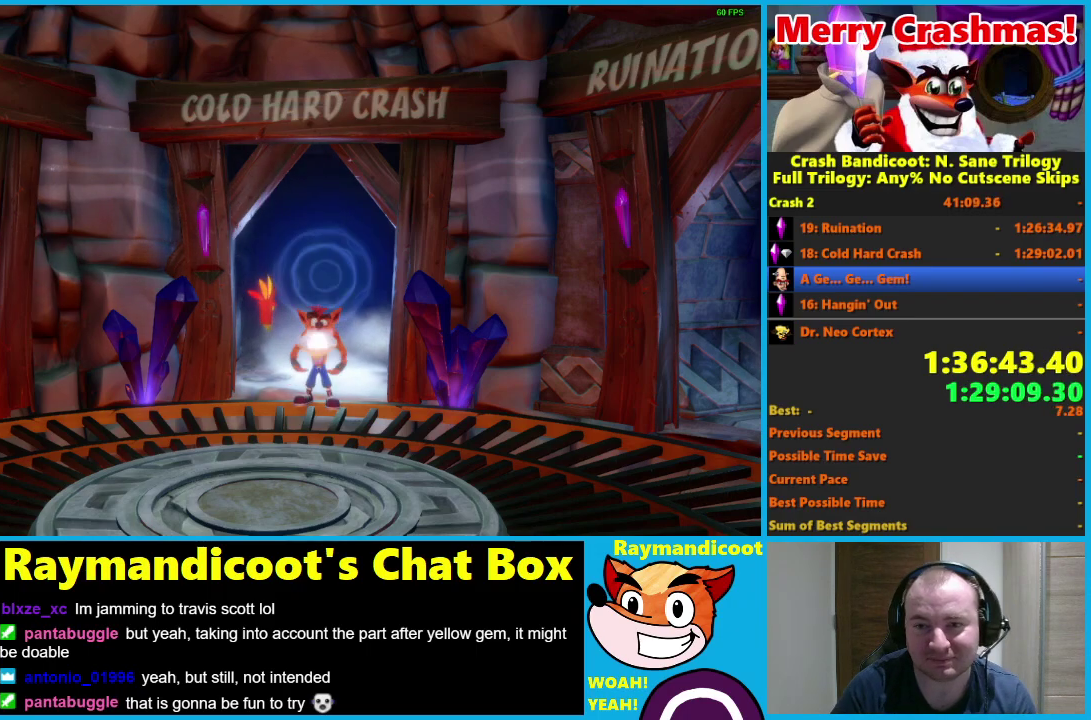
{"buttons": [], "left_stick": "down-right", "right_stick": "center", "events": []}
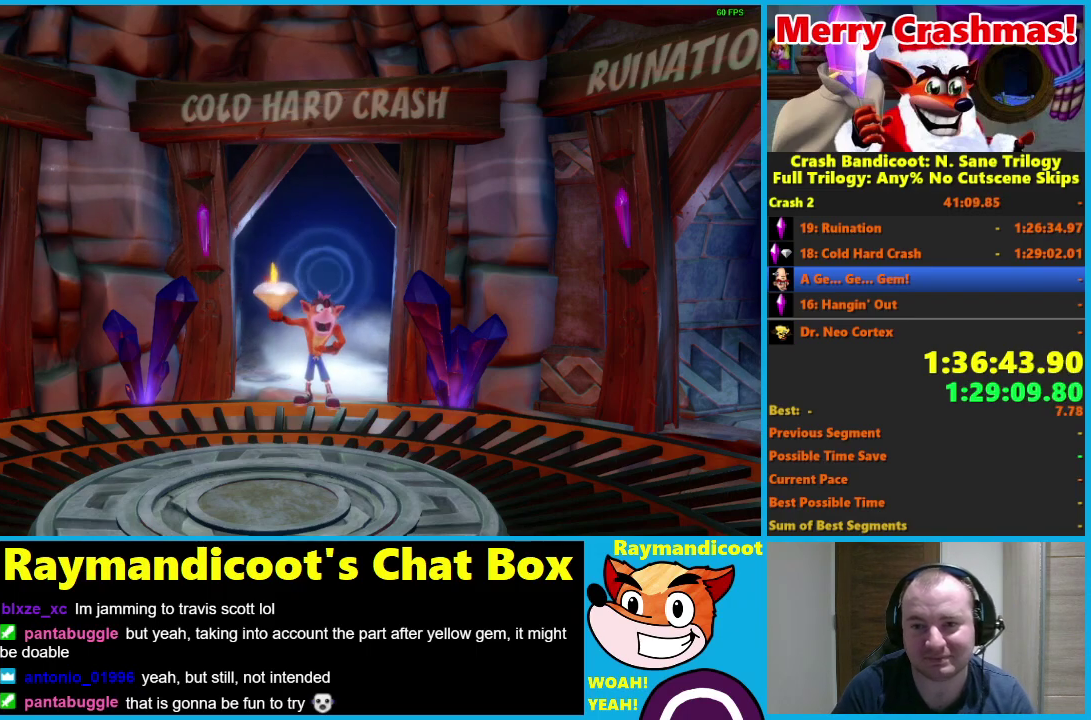
{"buttons": [], "left_stick": "down-right", "right_stick": "center", "events": []}
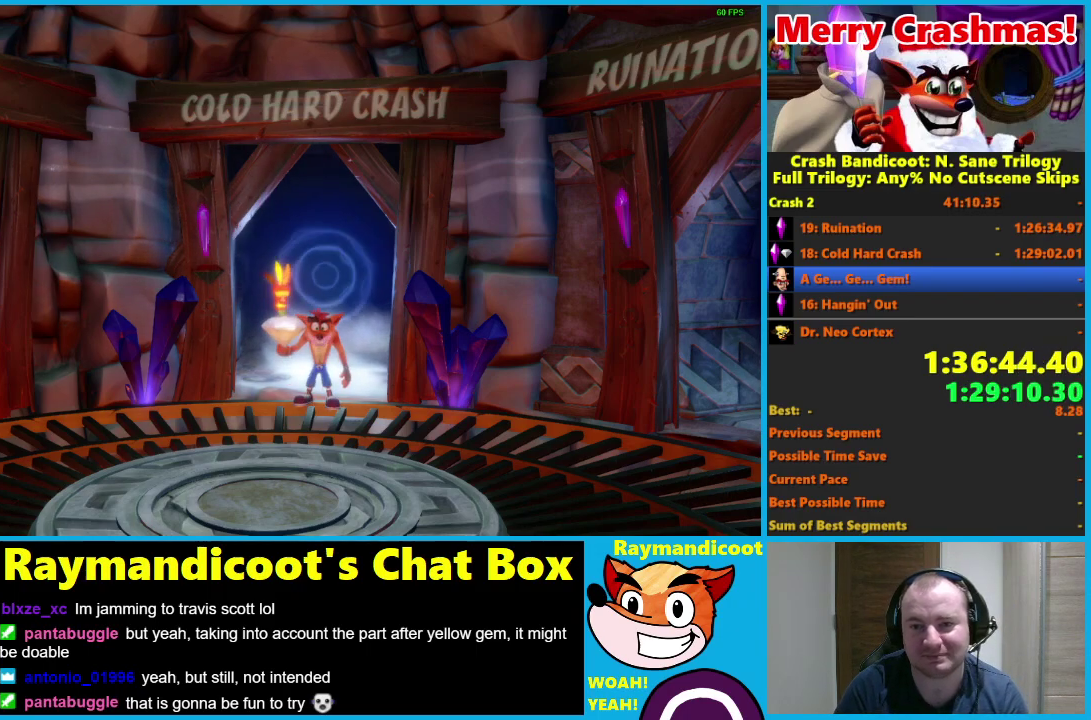
{"buttons": [], "left_stick": "down-right", "right_stick": "center", "events": []}
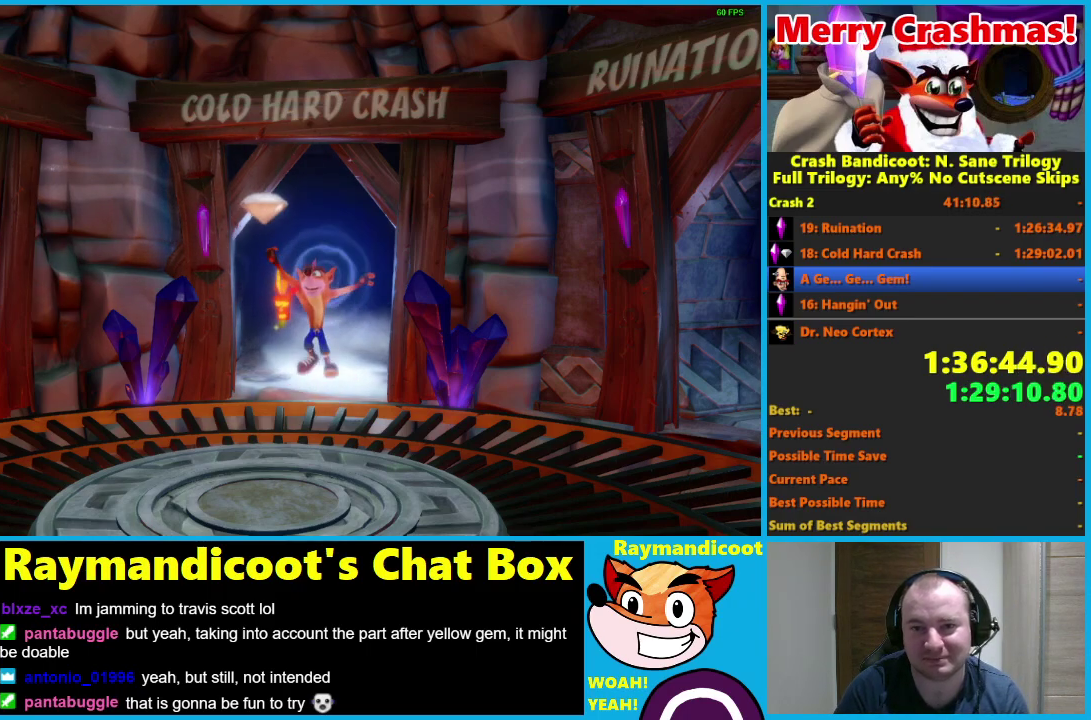
{"buttons": [], "left_stick": "down-left", "right_stick": "center", "events": [[250, "left_stick", "down"], [333, "left_stick", "down-left"]]}
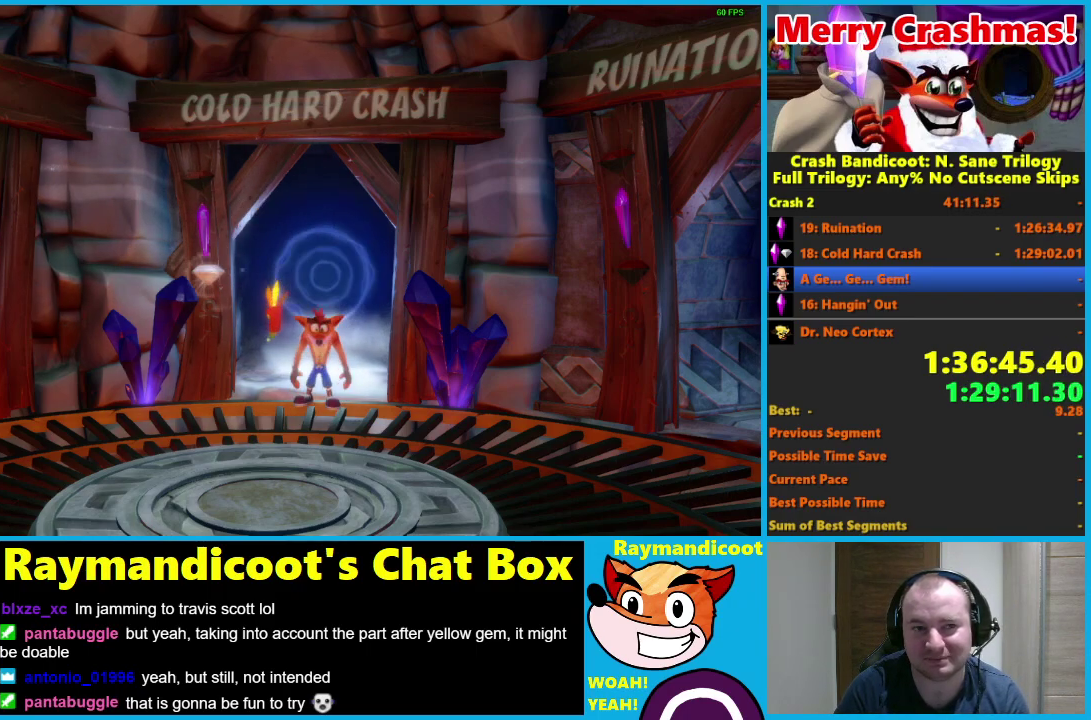
{"buttons": [], "left_stick": "down-left", "right_stick": "center", "events": []}
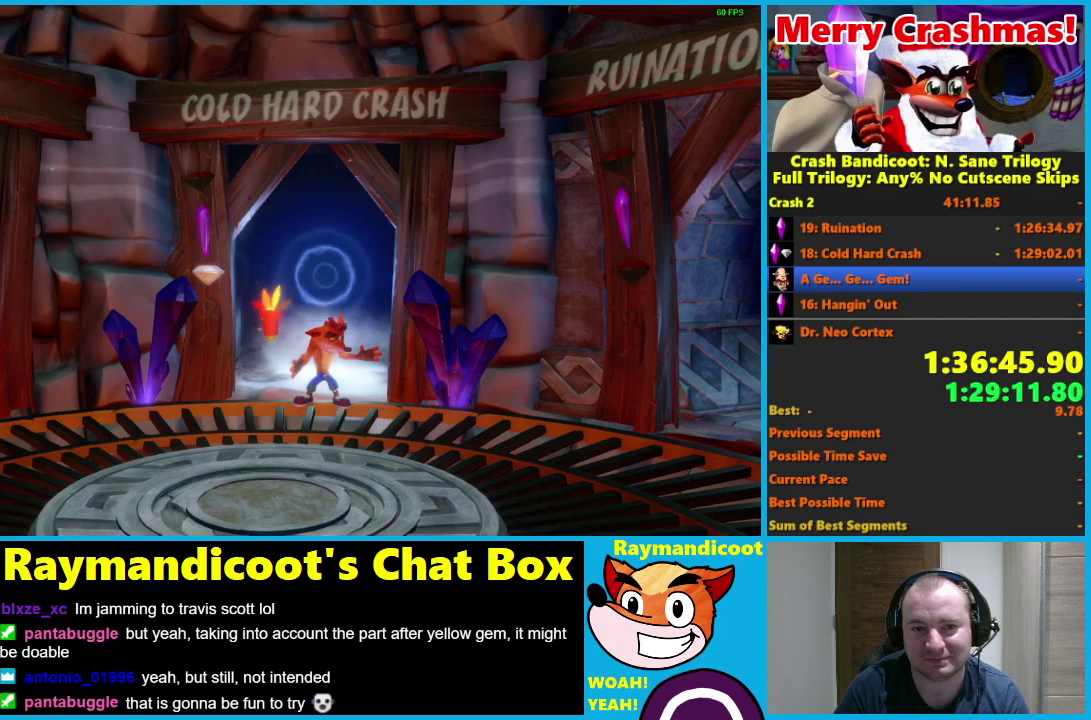
{"buttons": [], "left_stick": "down-left", "right_stick": "center", "events": [[300, "Y", "down"], [400, "Y", "up"]]}
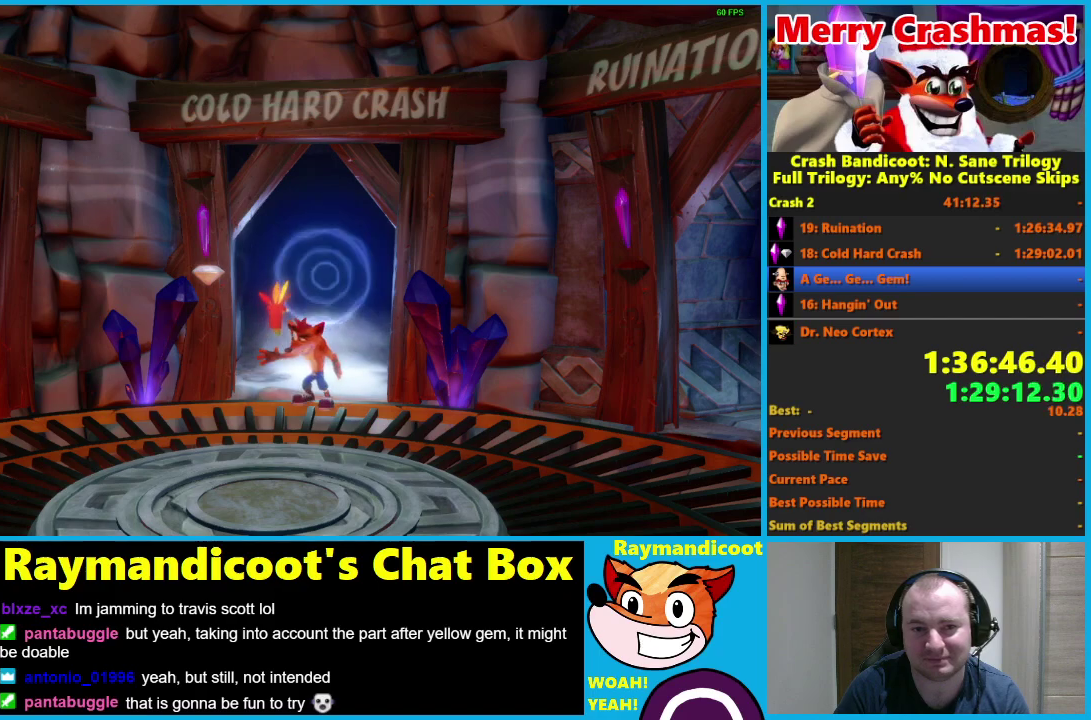
{"buttons": [], "left_stick": "down-left", "right_stick": "center", "events": []}
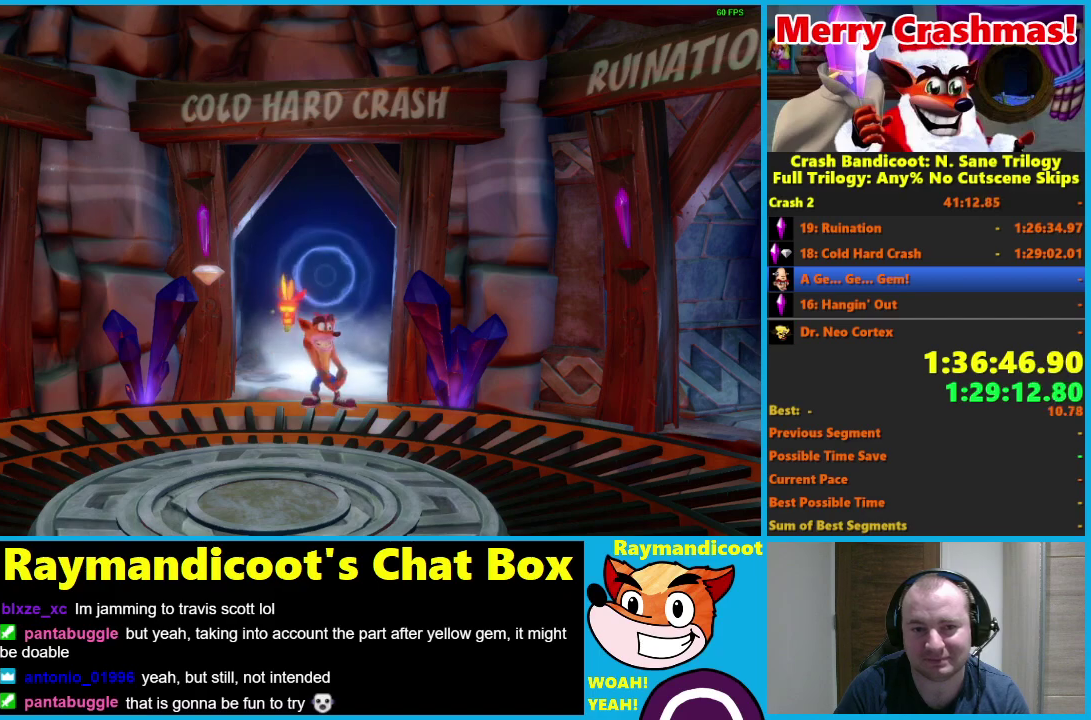
{"buttons": [], "left_stick": "down-left", "right_stick": "center", "events": [[217, "left_stick", "down"], [250, "Y", "down"], [333, "Y", "up"], [350, "left_stick", "down-left"]]}
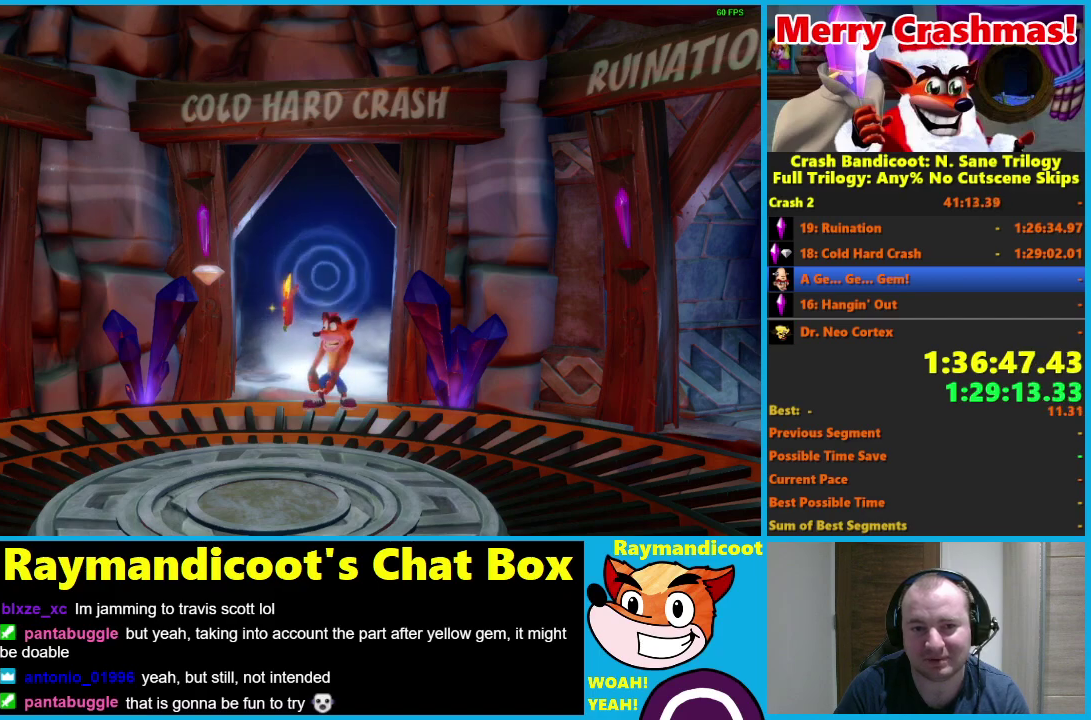
{"buttons": [], "left_stick": "down-left", "right_stick": "center", "events": [[417, "A", "down"], [500, "A", "up"]]}
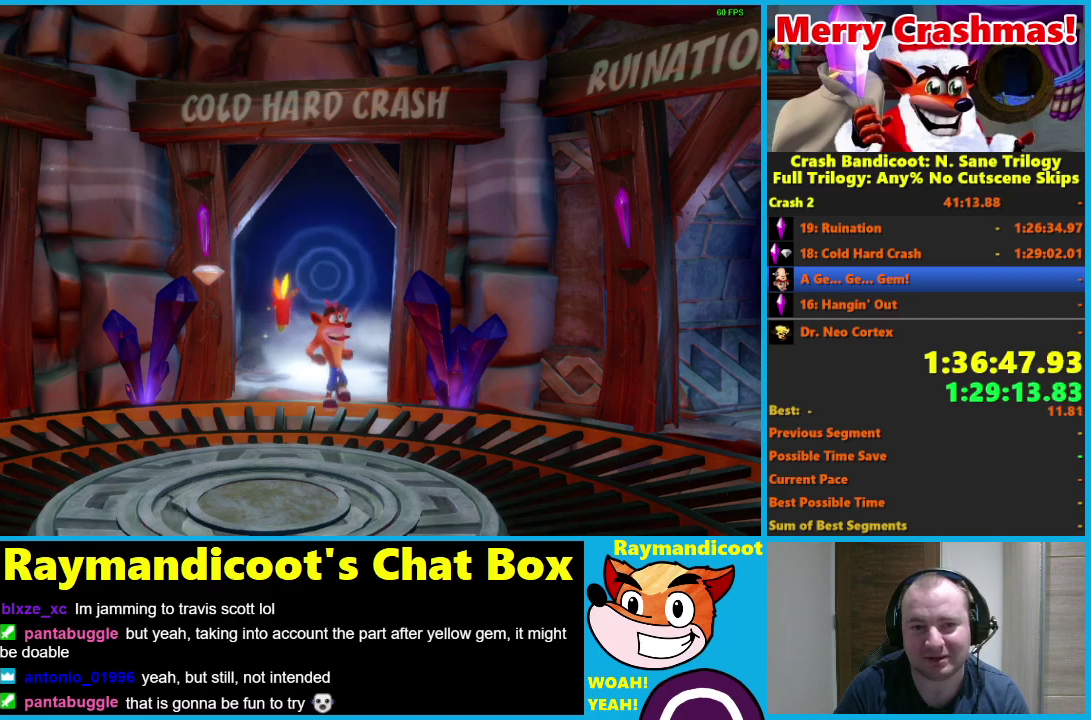
{"buttons": [], "left_stick": "down-left", "right_stick": "center", "events": []}
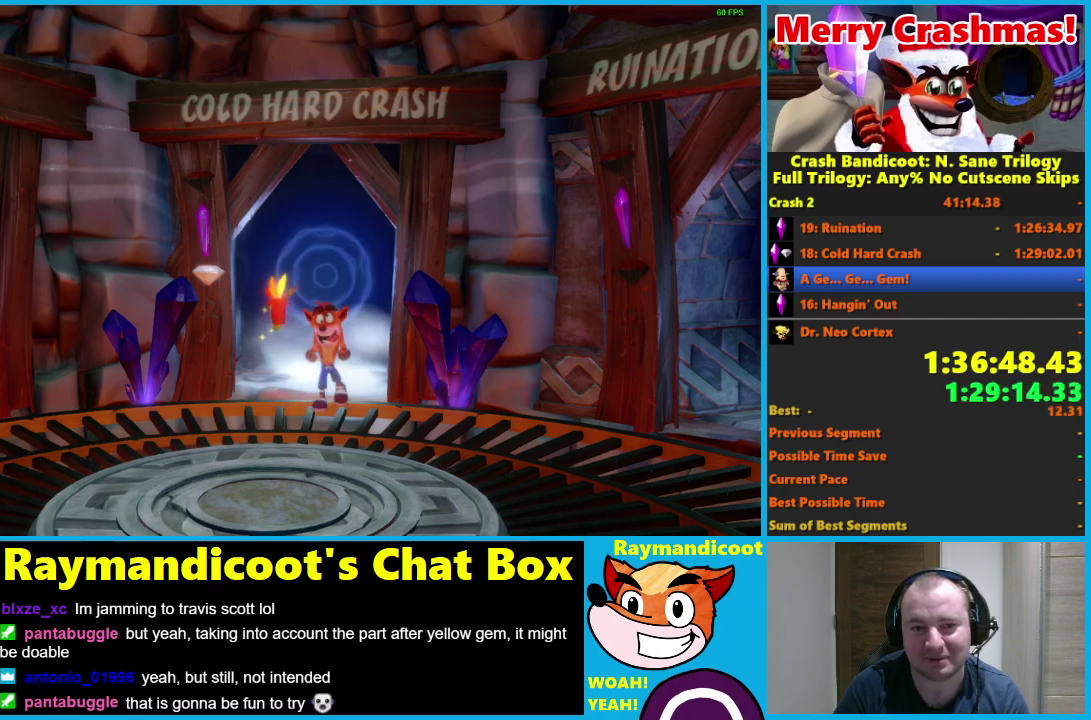
{"buttons": [], "left_stick": "down-left", "right_stick": "center", "events": [[50, "left_stick", "down"], [250, "left_stick", "down-left"]]}
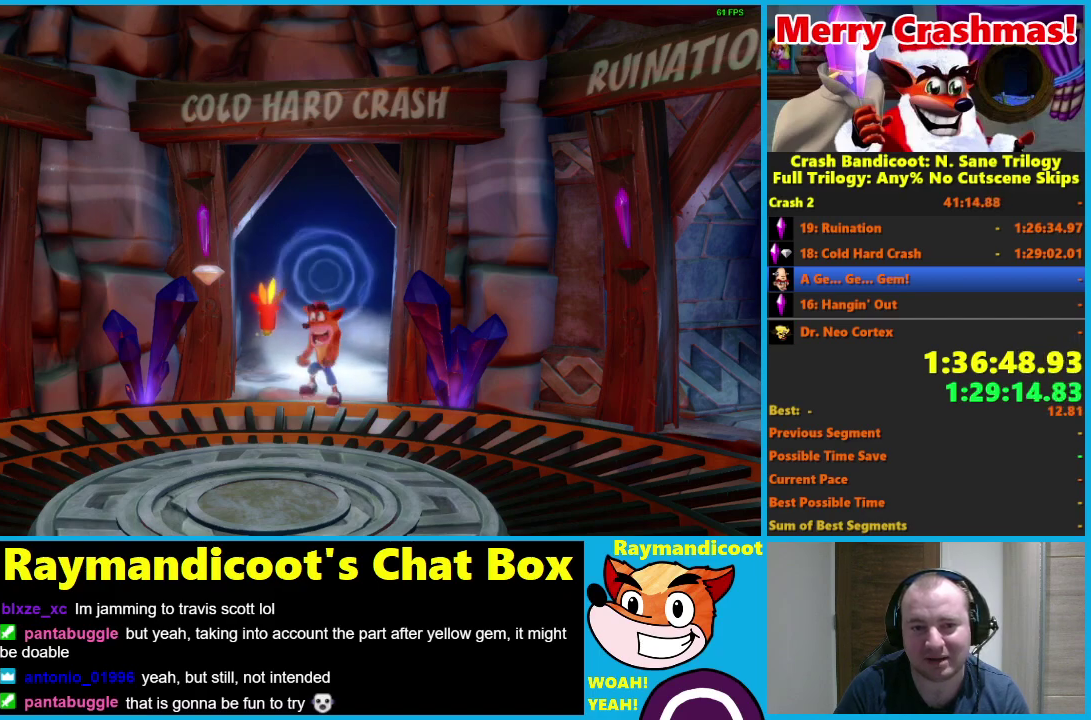
{"buttons": [], "left_stick": "down-left", "right_stick": "center", "events": [[33, "left_stick", "down"], [200, "A", "down"], [200, "left_stick", "down-left"], [300, "A", "up"]]}
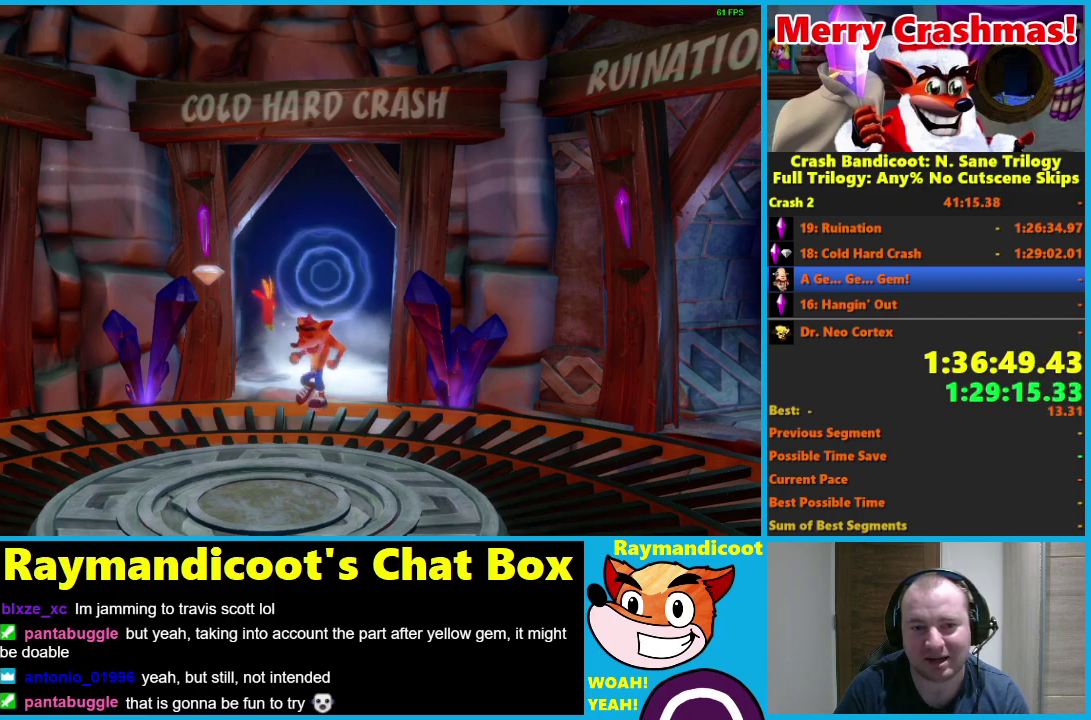
{"buttons": ["Y"], "left_stick": "down-left", "right_stick": "center", "events": [[33, "left_stick", "down"], [117, "Y", "down"], [217, "Y", "up"], [300, "Y", "down"], [350, "left_stick", "down-left"], [383, "Y", "up"], [467, "Y", "down"]]}
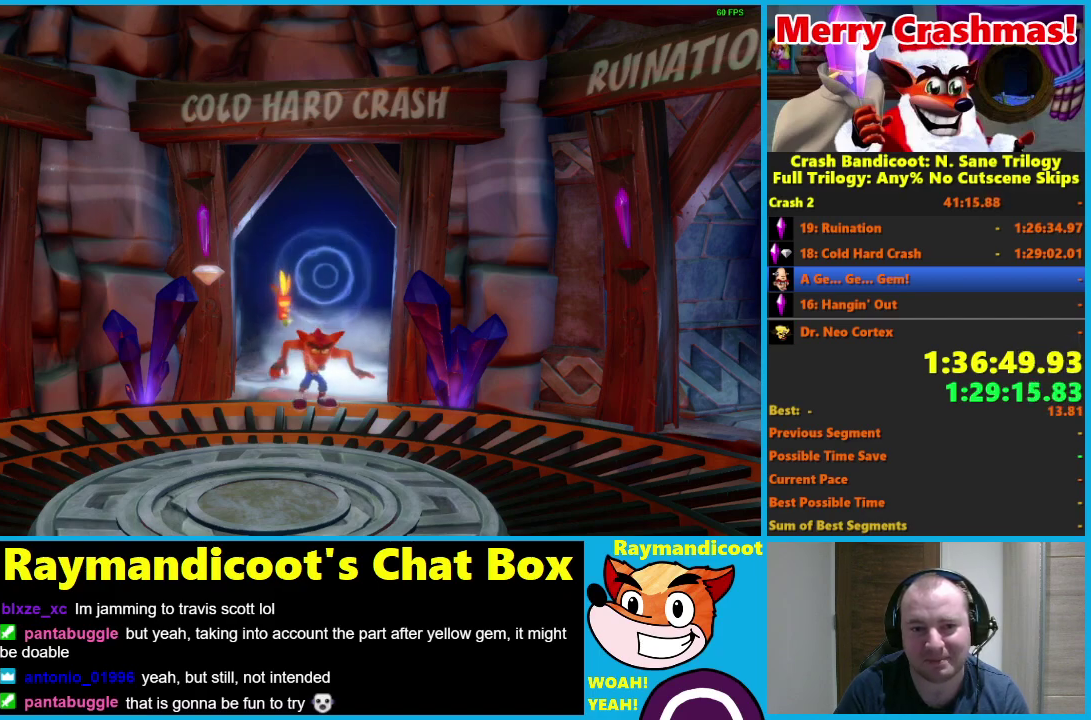
{"buttons": [], "left_stick": "down", "right_stick": "center", "events": [[50, "Y", "up"], [117, "left_stick", "down"], [183, "Y", "down"], [300, "Y", "up"], [367, "Y", "down"], [483, "Y", "up"]]}
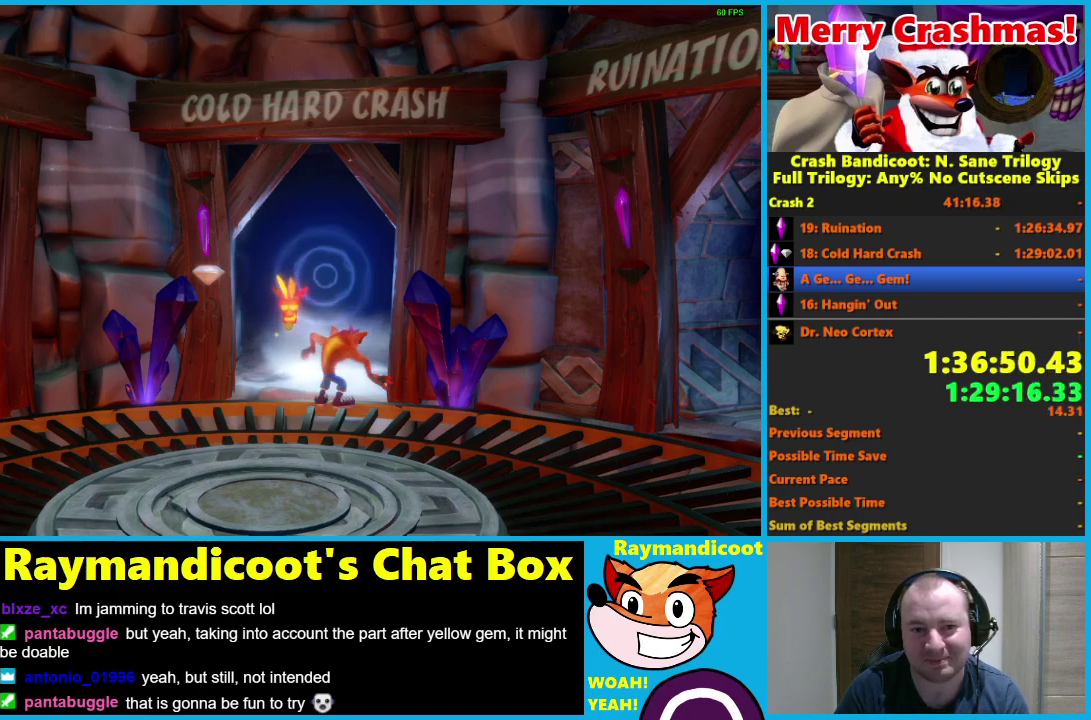
{"buttons": ["Y"], "left_stick": "down", "right_stick": "center", "events": [[50, "Y", "down"], [183, "Y", "up"], [250, "Y", "down"], [350, "Y", "up"], [433, "Y", "down"]]}
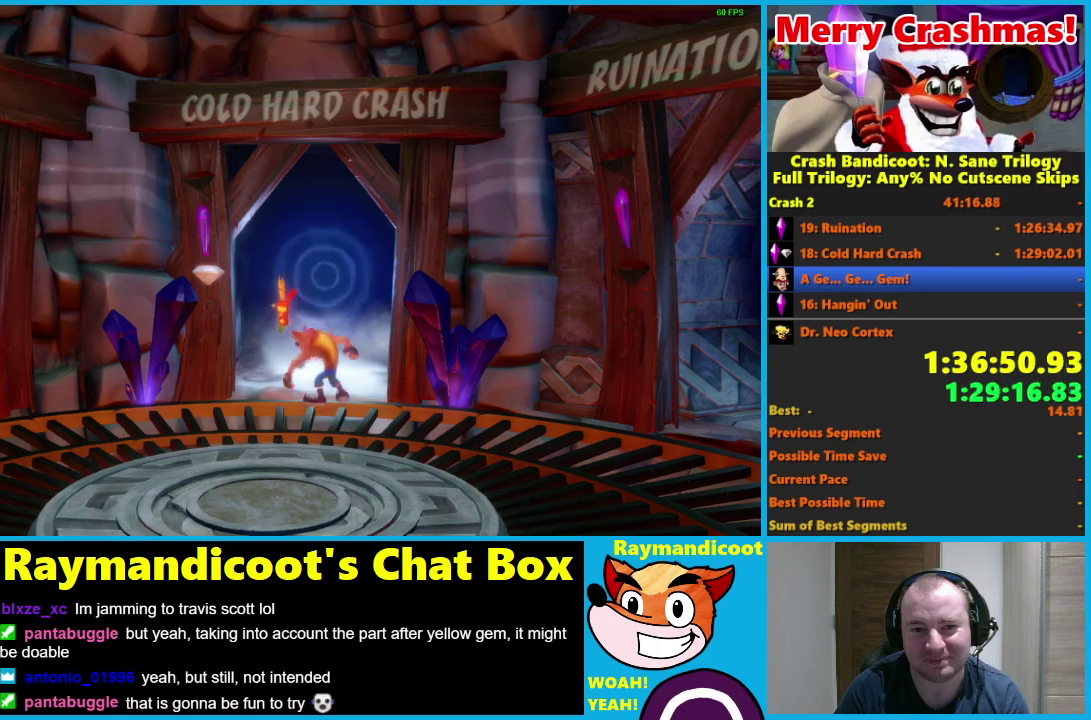
{"buttons": [], "left_stick": "down", "right_stick": "center", "events": [[33, "Y", "up"], [117, "Y", "down"], [250, "Y", "up"], [317, "Y", "down"], [433, "Y", "up"]]}
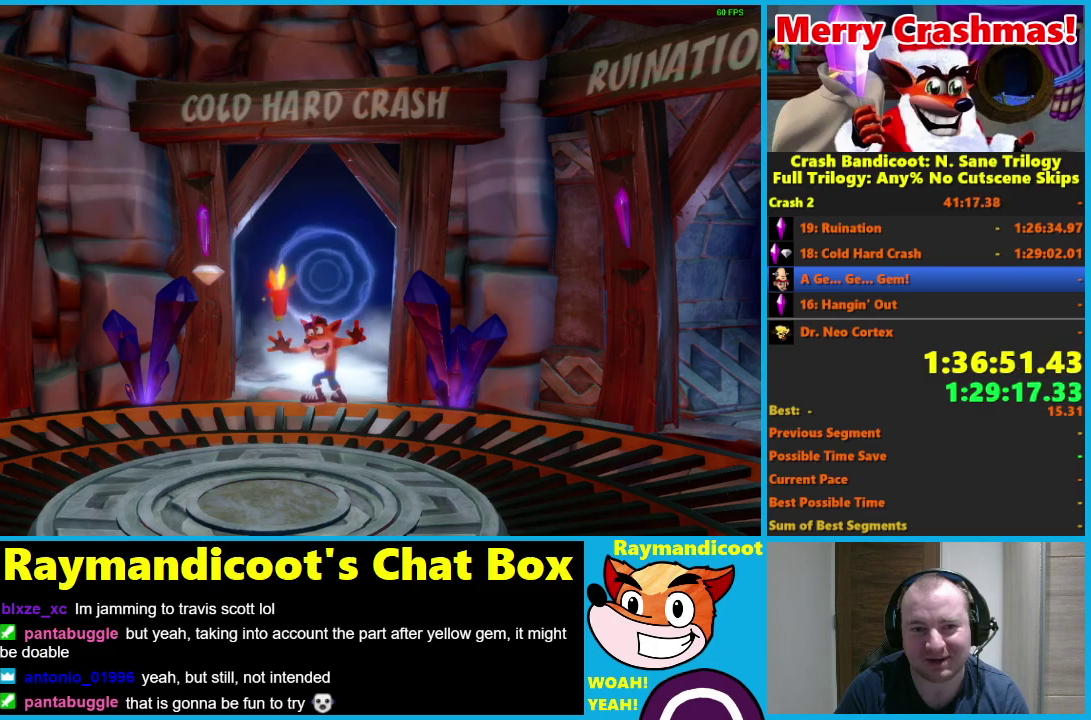
{"buttons": [], "left_stick": "down", "right_stick": "center", "events": [[100, "Y", "down"], [167, "Y", "up"]]}
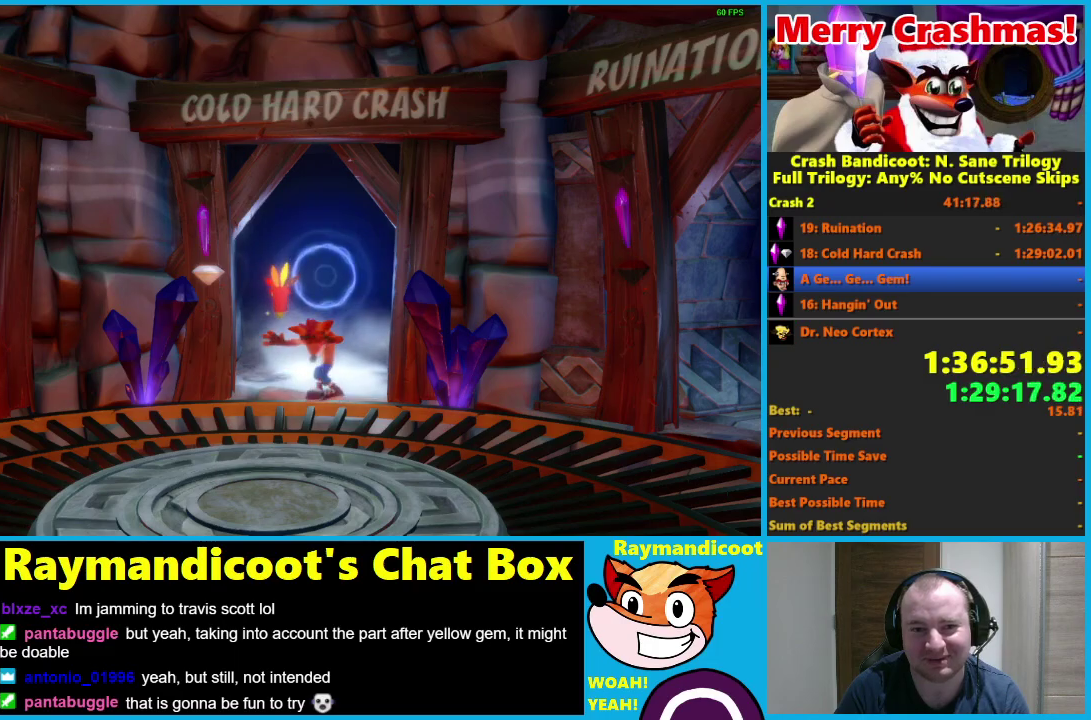
{"buttons": [], "left_stick": "down", "right_stick": "center", "events": []}
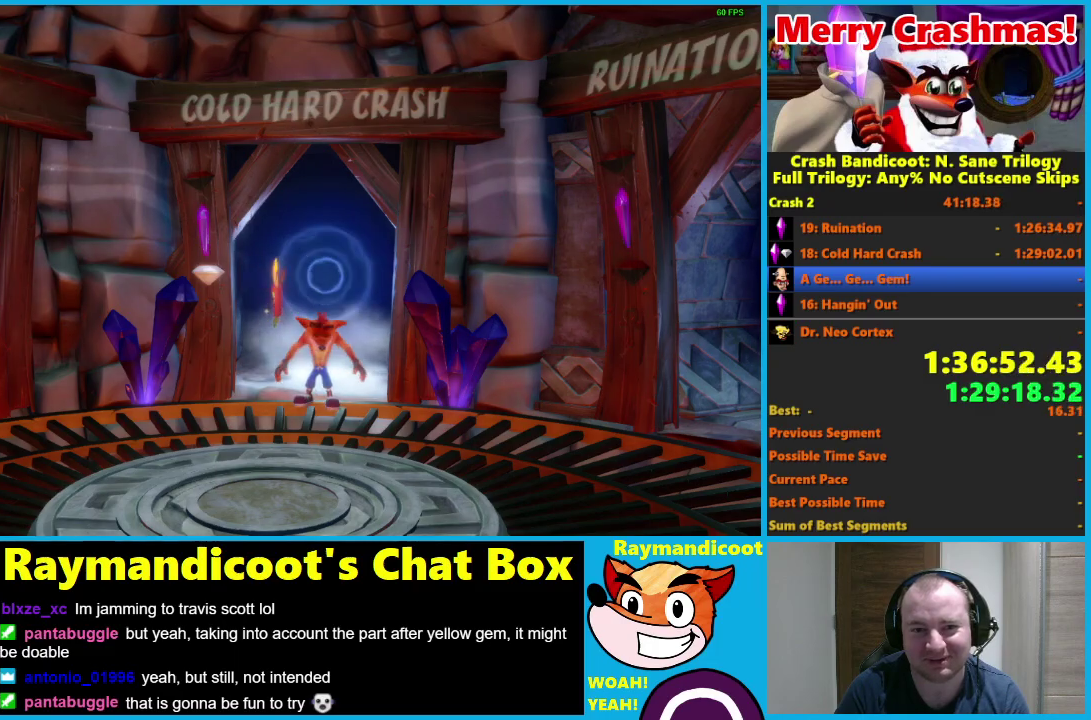
{"buttons": [], "left_stick": "center", "right_stick": "center", "events": [[167, "left_stick", "down-left"], [467, "left_stick", "center"]]}